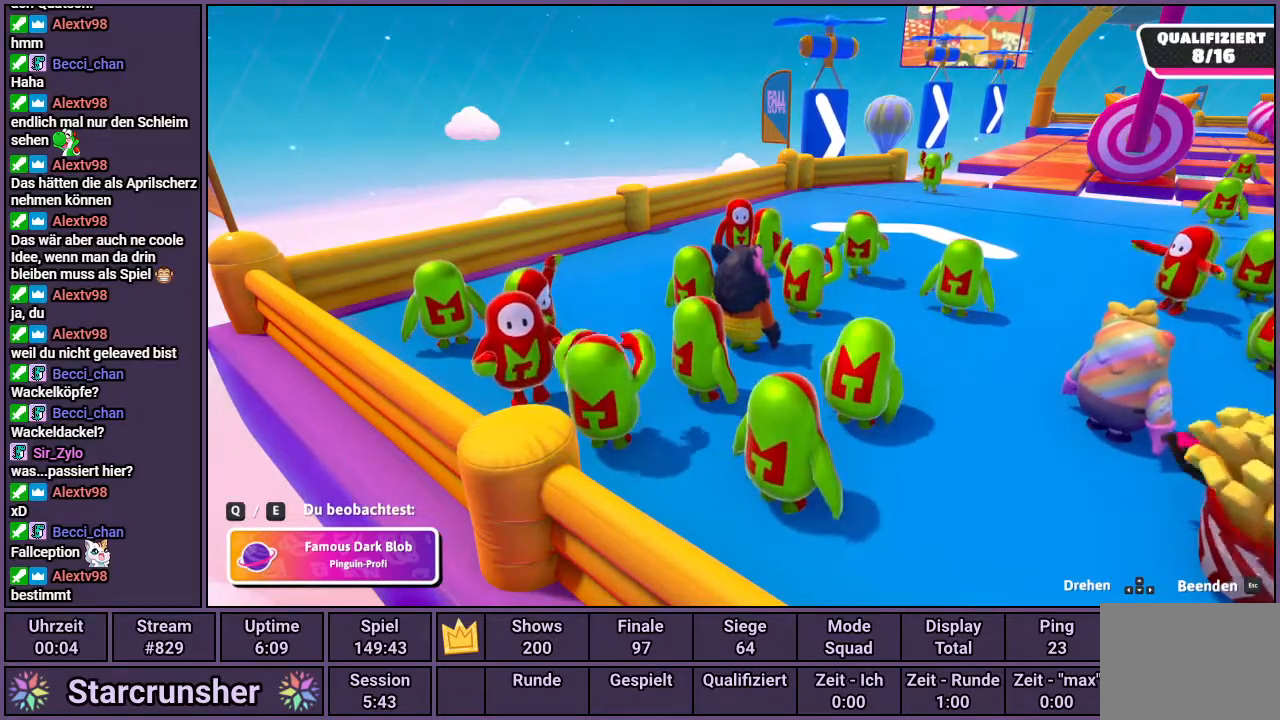
Gameplay with a controller (PlayStation layout); each line is a JSON object with the inputs held at the frame after it. "events" lists button and stick changes between this image and that frame as [ms after this image, input, new state], when the widget could be followed in between.
{"buttons": [], "left_stick": "center", "right_stick": "right", "events": [[233, "right_stick", "right"]]}
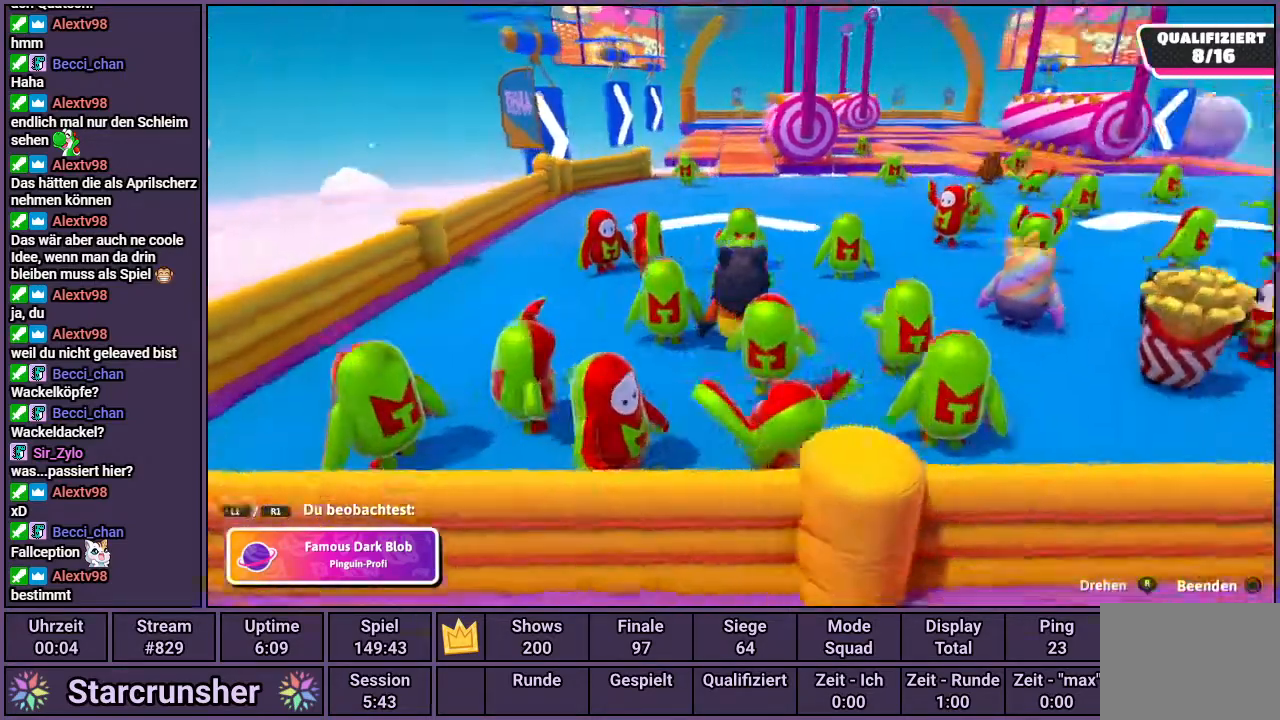
{"buttons": [], "left_stick": "center", "right_stick": "center", "events": [[17, "right_stick", "center"]]}
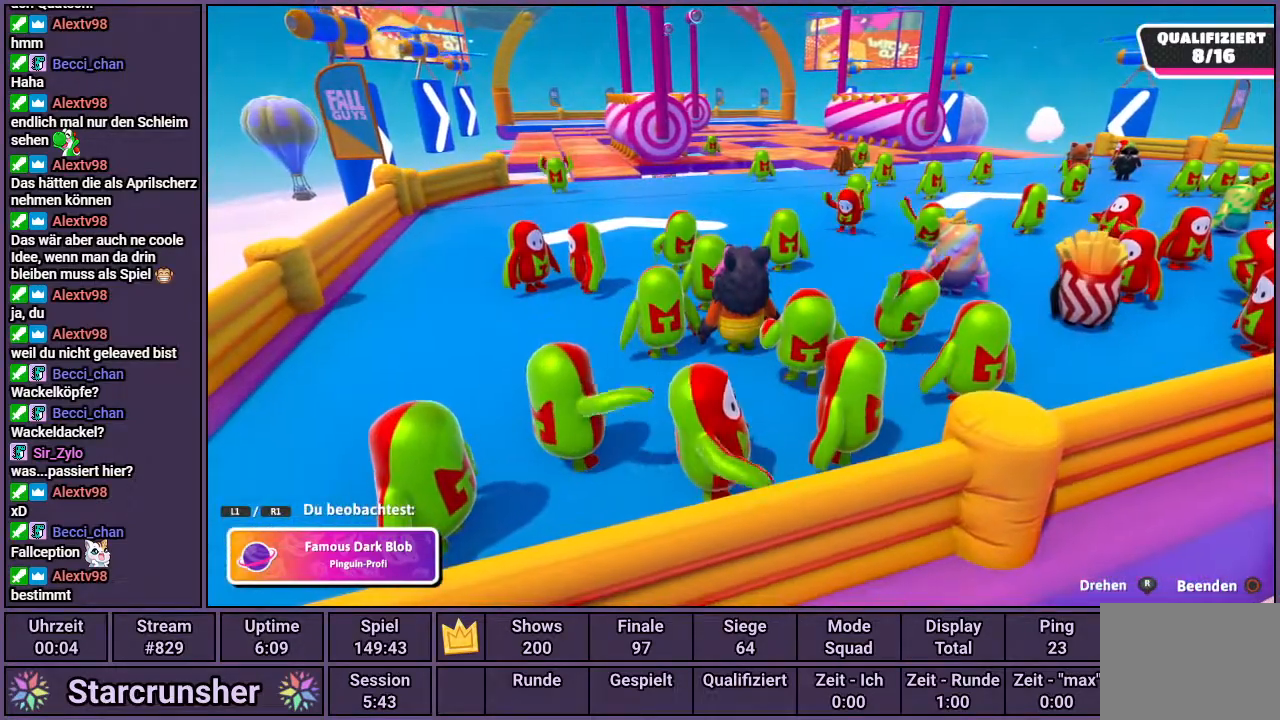
{"buttons": [], "left_stick": "center", "right_stick": "right", "events": [[483, "right_stick", "right"]]}
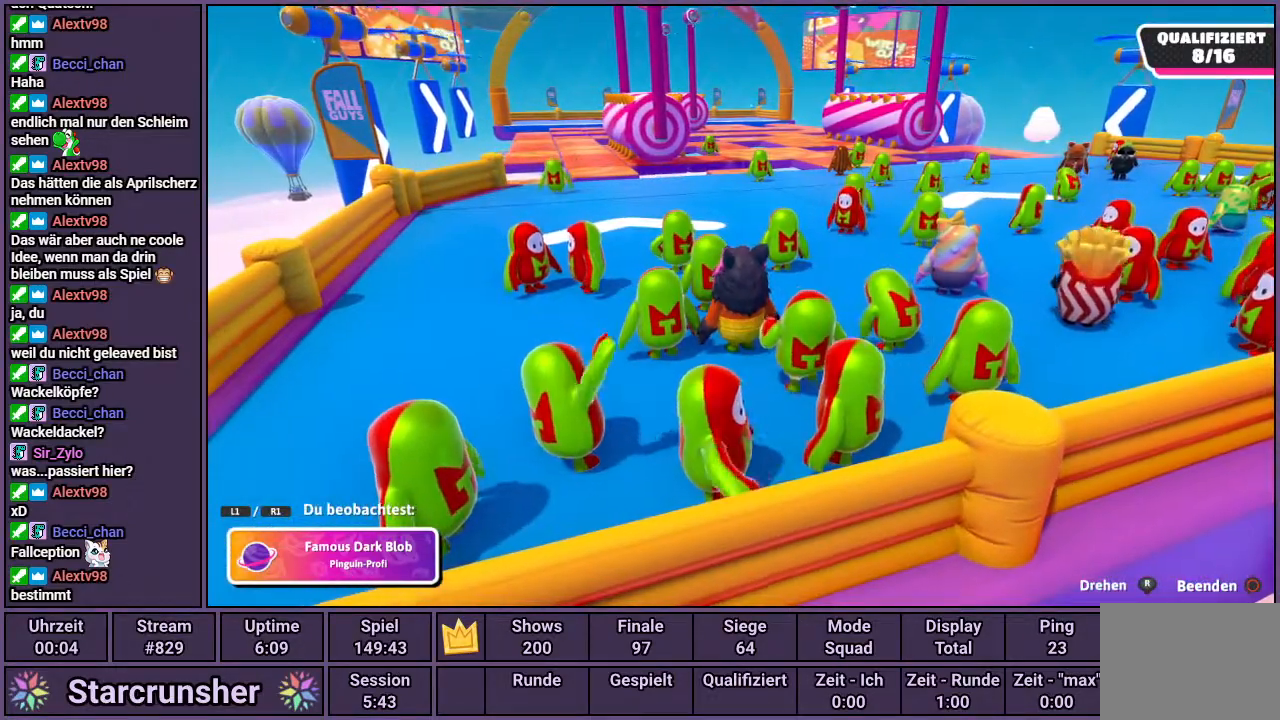
{"buttons": [], "left_stick": "center", "right_stick": "center", "events": [[100, "right_stick", "center"]]}
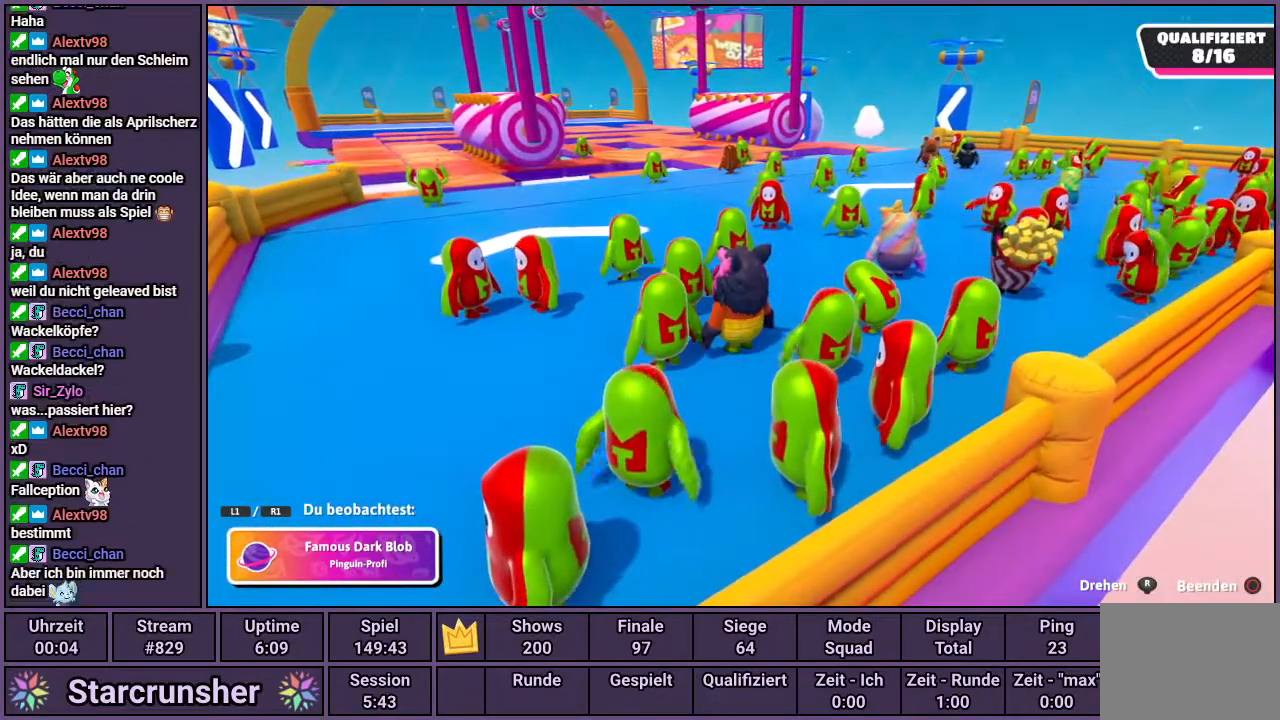
{"buttons": [], "left_stick": "center", "right_stick": "center", "events": []}
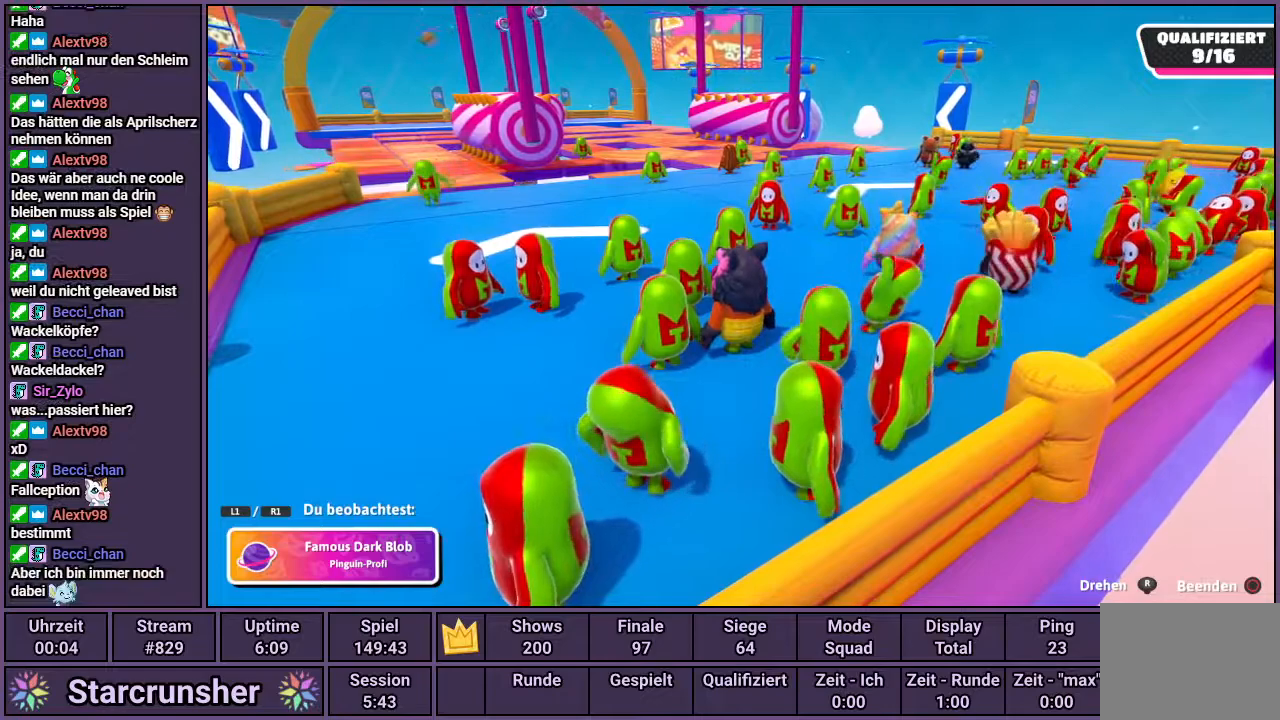
{"buttons": [], "left_stick": "center", "right_stick": "center", "events": []}
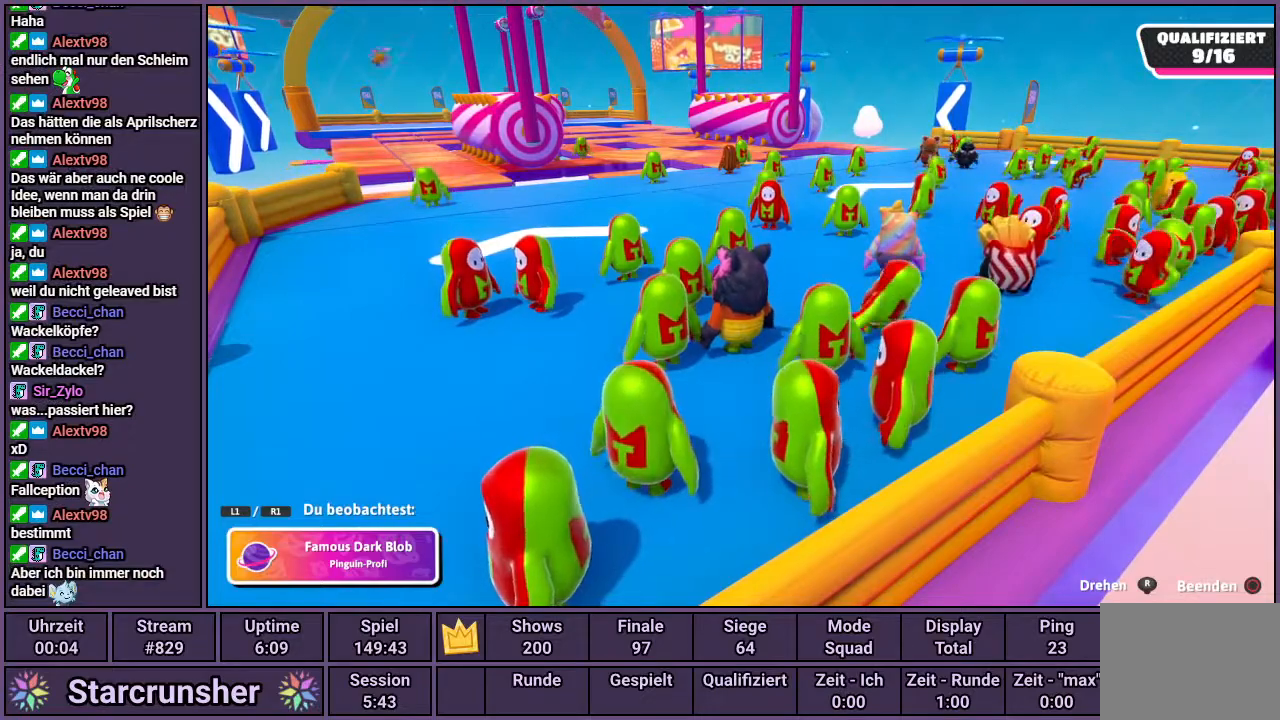
{"buttons": [], "left_stick": "center", "right_stick": "center", "events": []}
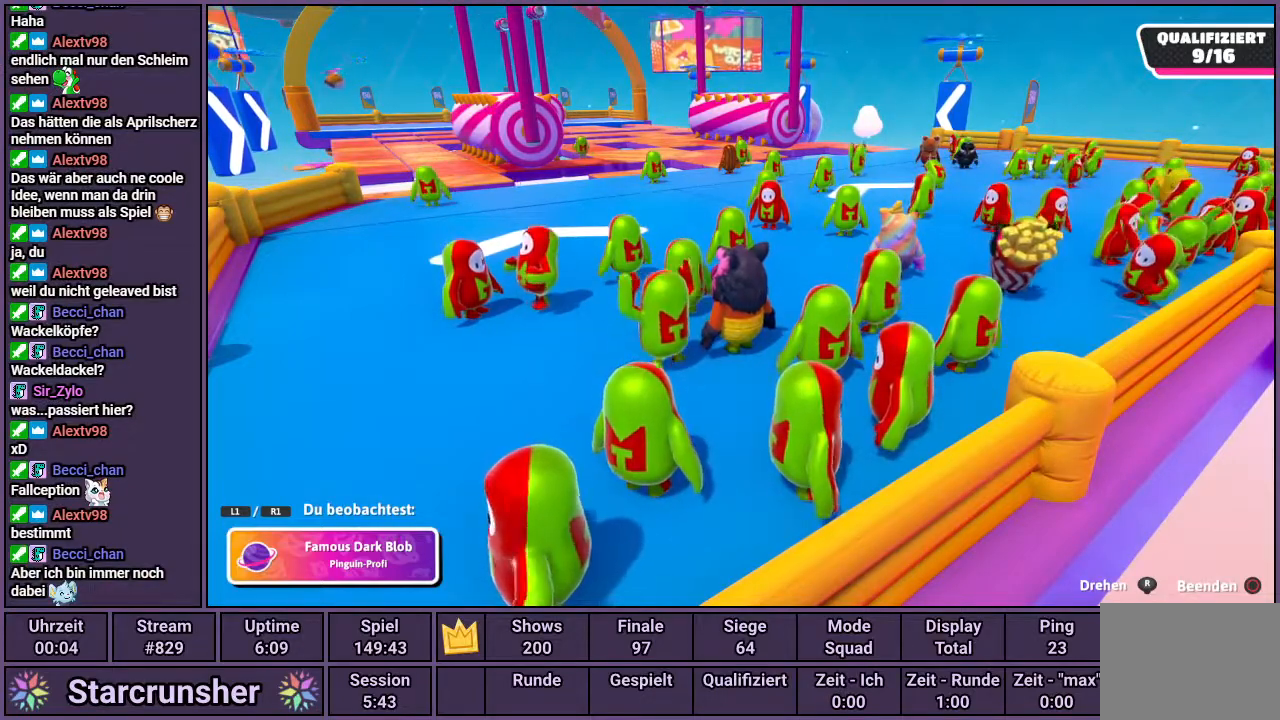
{"buttons": [], "left_stick": "center", "right_stick": "center", "events": []}
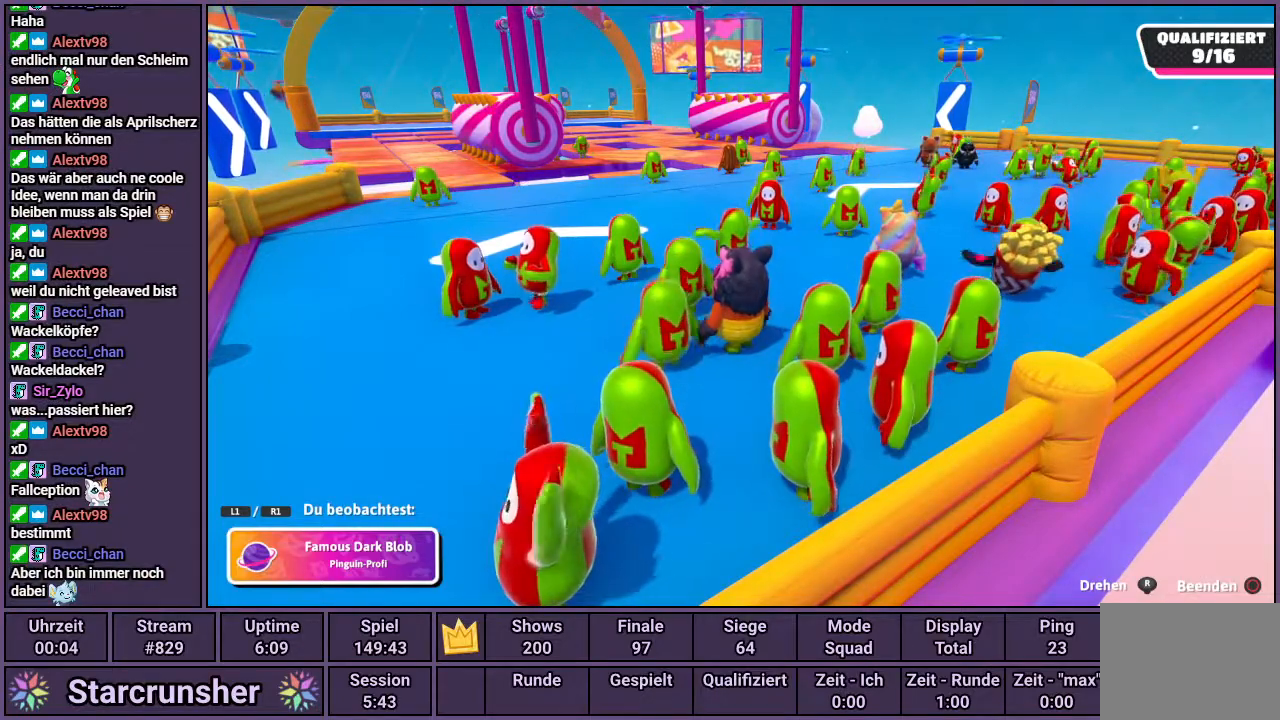
{"buttons": [], "left_stick": "center", "right_stick": "center", "events": []}
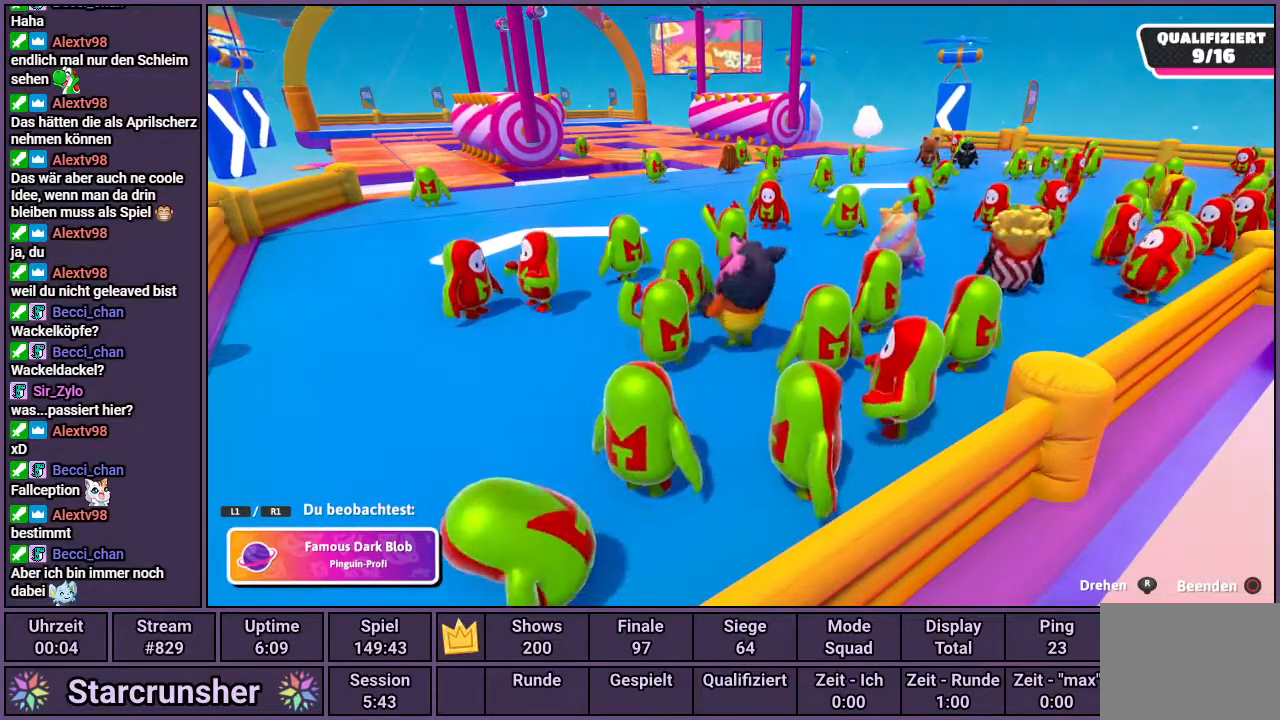
{"buttons": [], "left_stick": "center", "right_stick": "center", "events": [[383, "R1", "down"], [483, "R1", "up"]]}
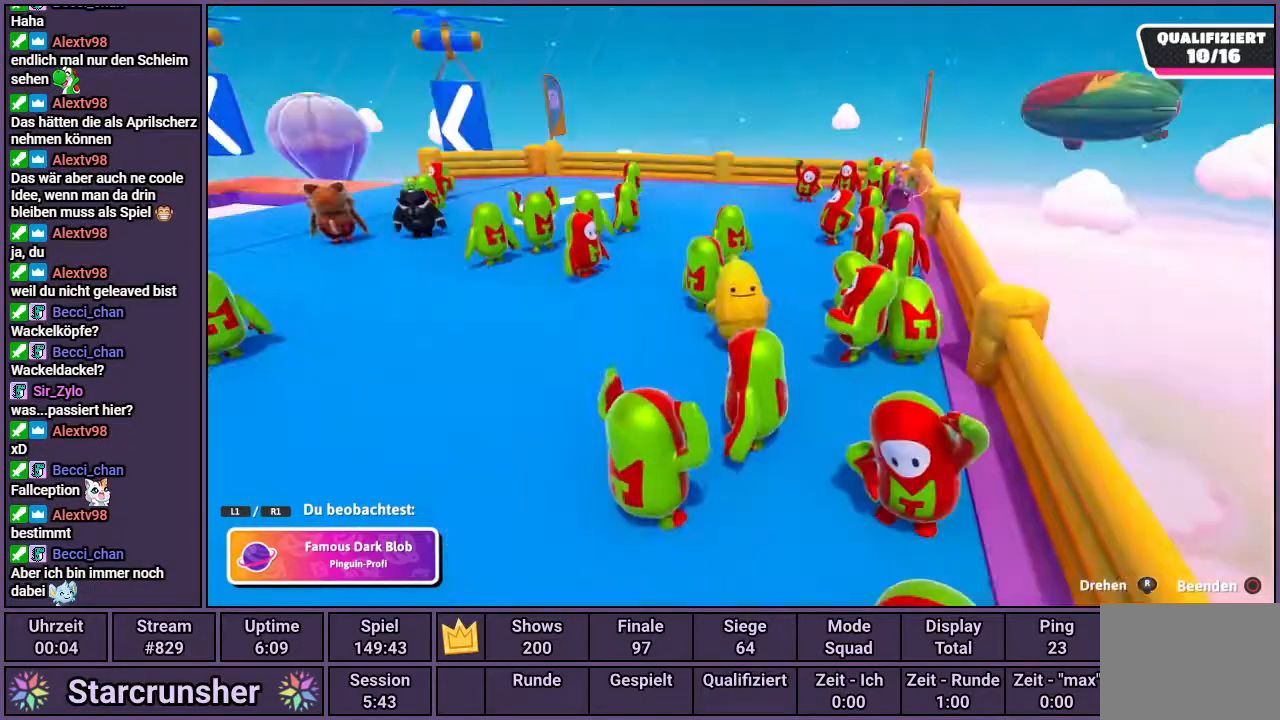
{"buttons": [], "left_stick": "center", "right_stick": "center", "events": [[233, "R1", "down"], [367, "R1", "up"]]}
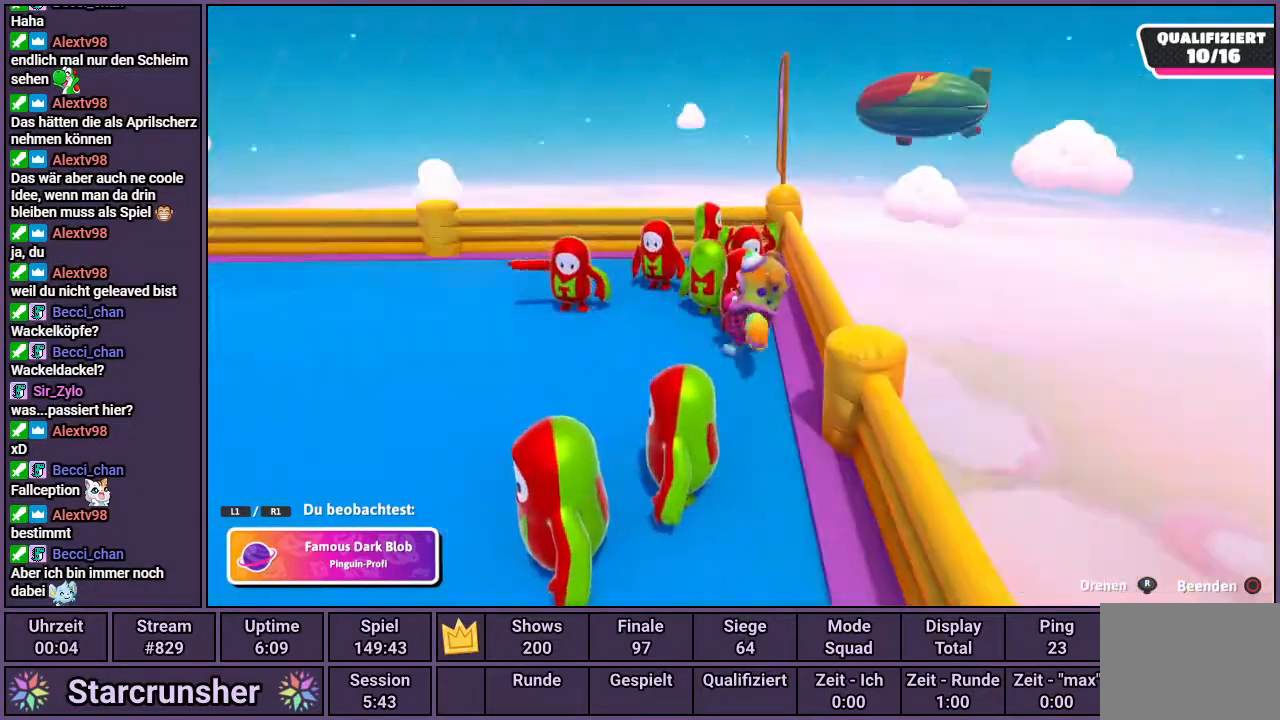
{"buttons": [], "left_stick": "center", "right_stick": "center", "events": []}
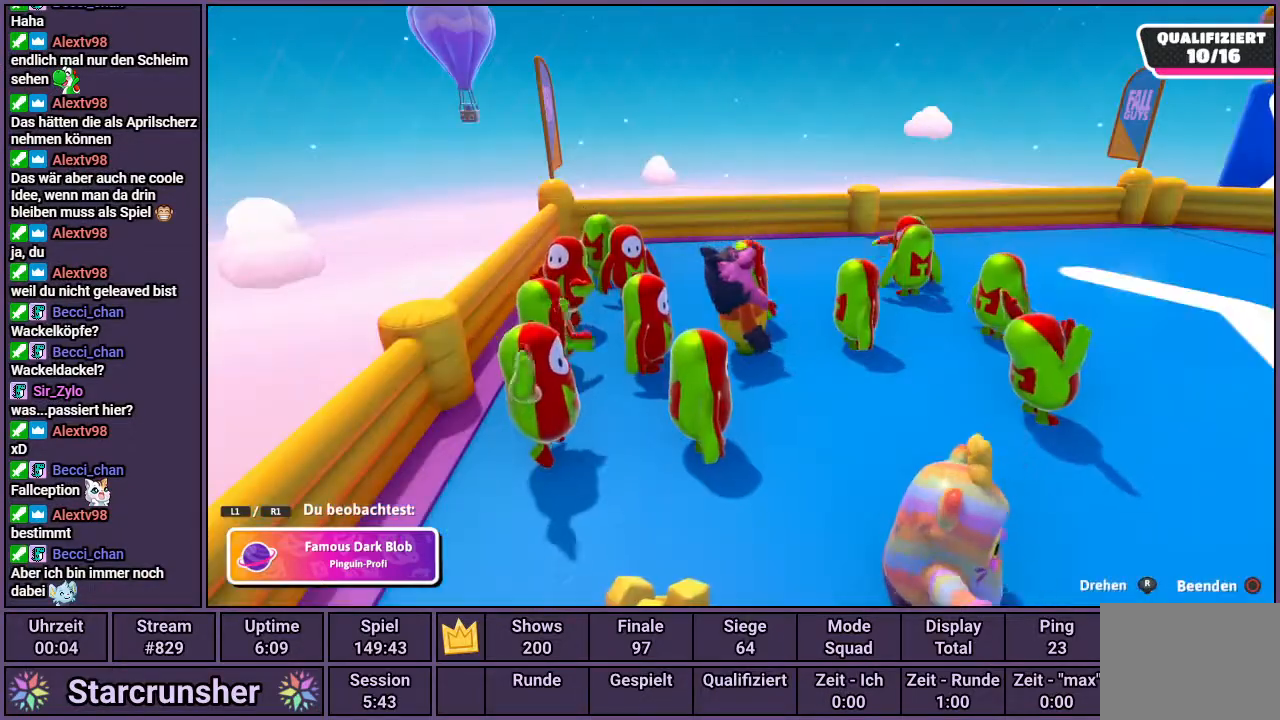
{"buttons": [], "left_stick": "center", "right_stick": "center", "events": []}
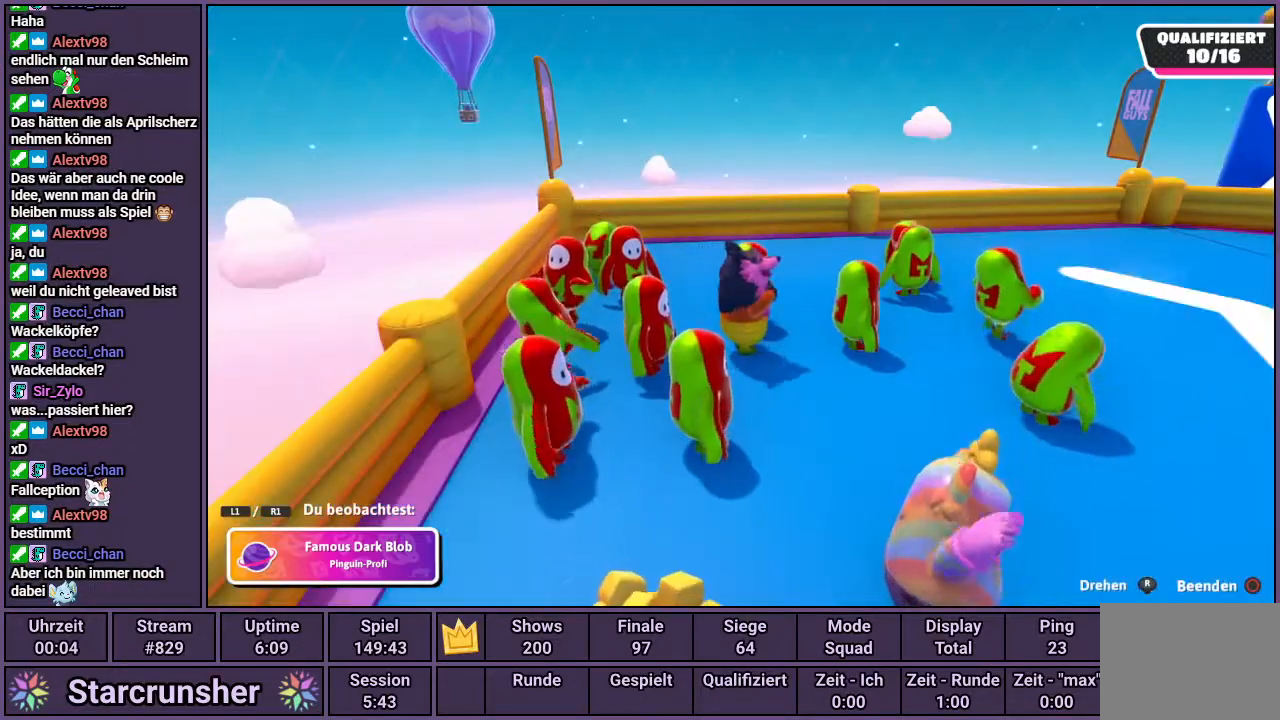
{"buttons": [], "left_stick": "center", "right_stick": "center", "events": [[17, "right_stick", "right"], [500, "right_stick", "center"]]}
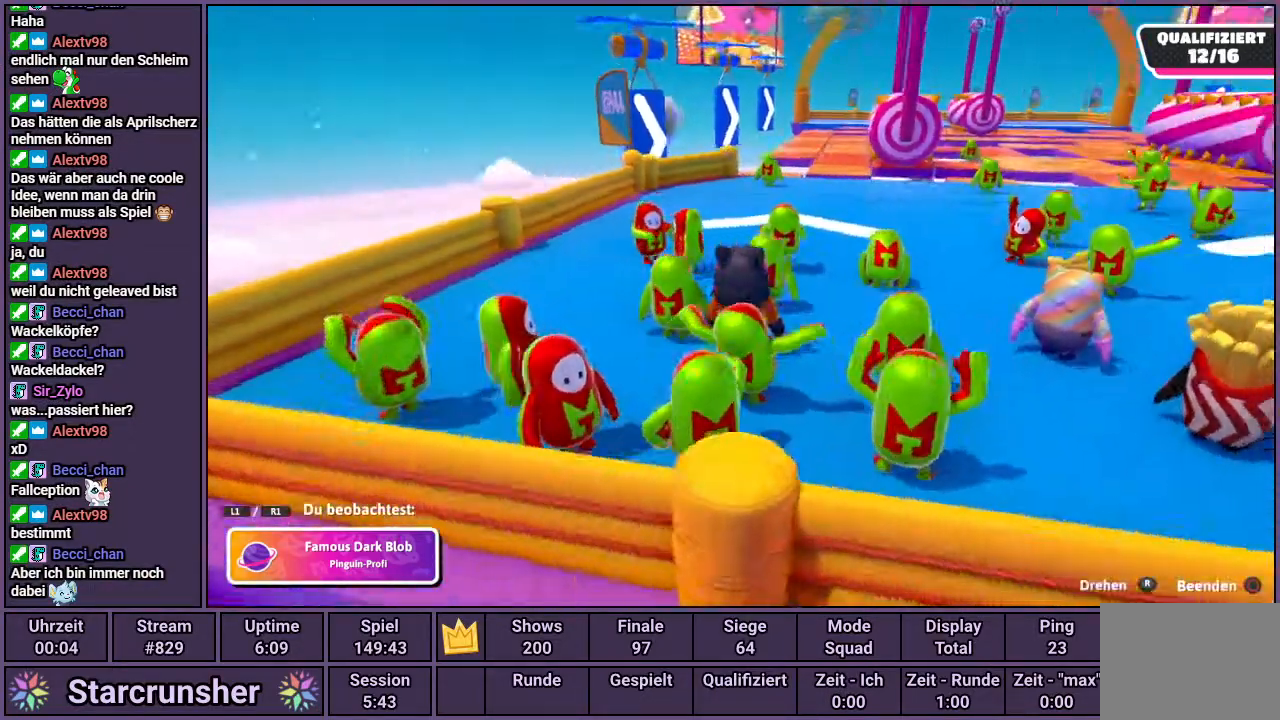
{"buttons": [], "left_stick": "center", "right_stick": "right", "events": [[467, "right_stick", "right"]]}
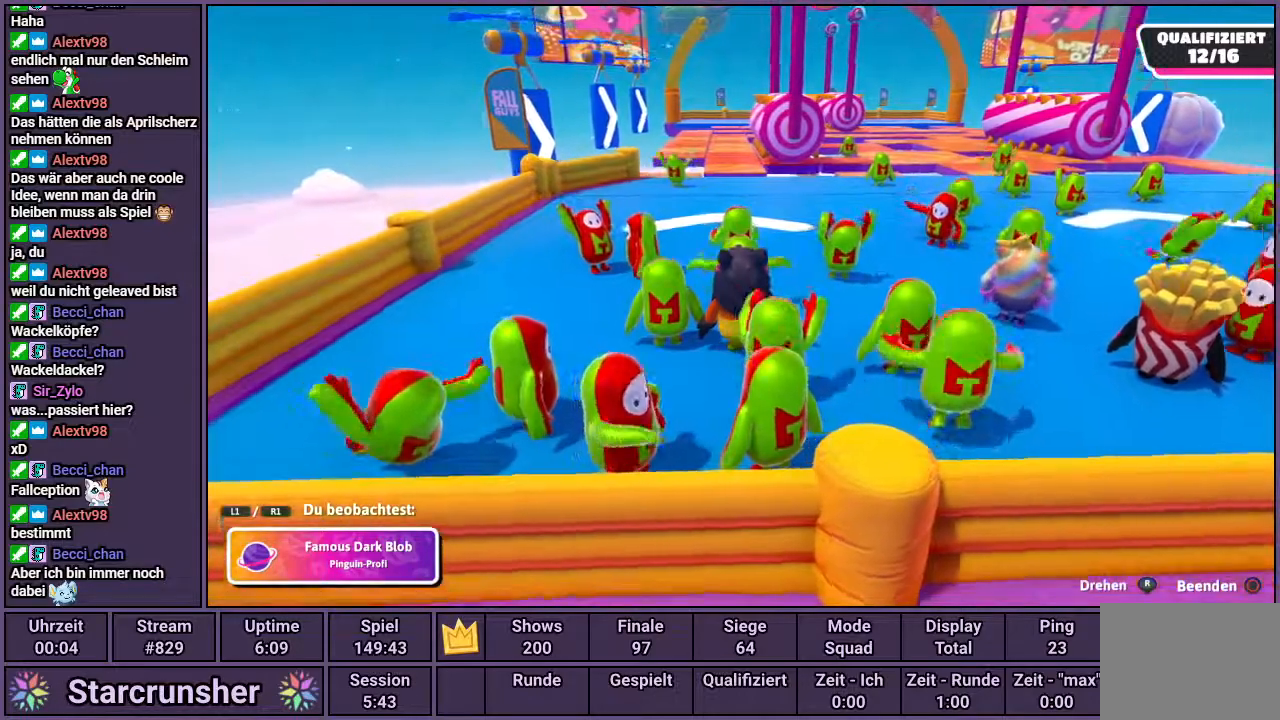
{"buttons": [], "left_stick": "center", "right_stick": "center", "events": [[67, "right_stick", "center"]]}